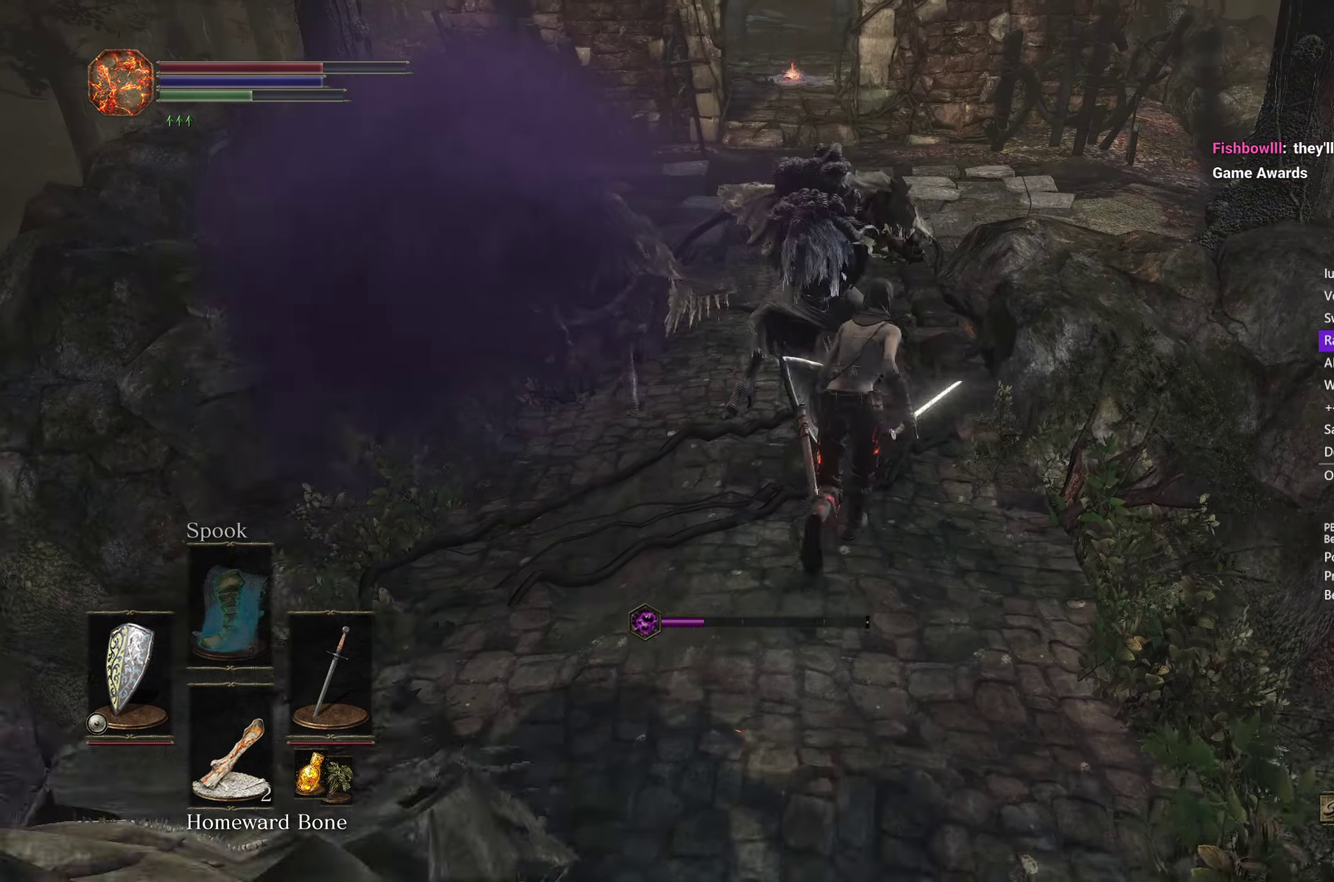
Gameplay with a controller (Xbox layout); each line is a JSON object with the inputs held at the frame after it. "events" lists button and stick changes between this image and that frame as [ms after this image, input, new state], when the widget could be followed in between. Not read: L1 R2 START.
{"buttons": ["B"], "left_stick": "up", "right_stick": "down-left"}
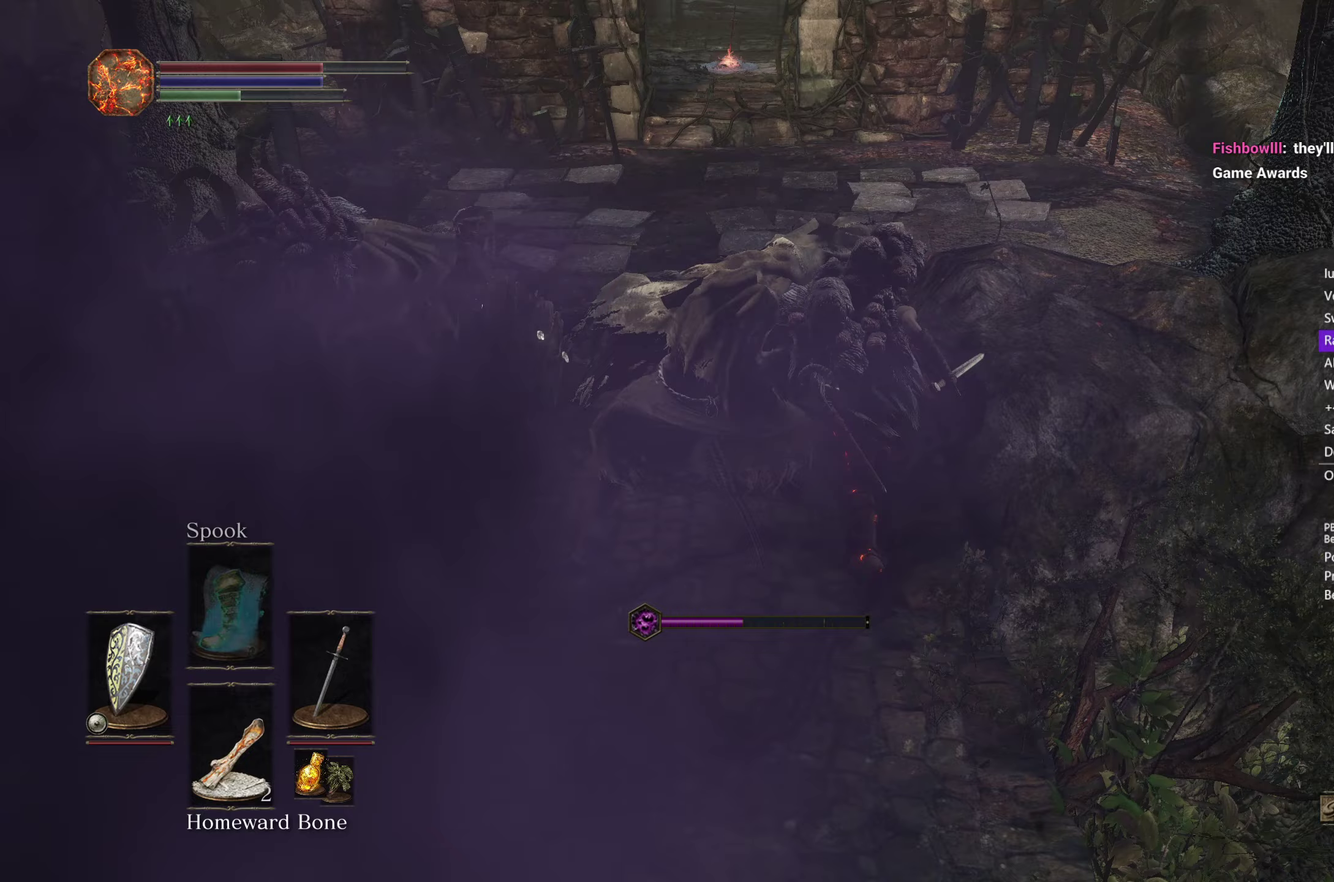
{"buttons": ["B"], "left_stick": "up", "right_stick": "down-left"}
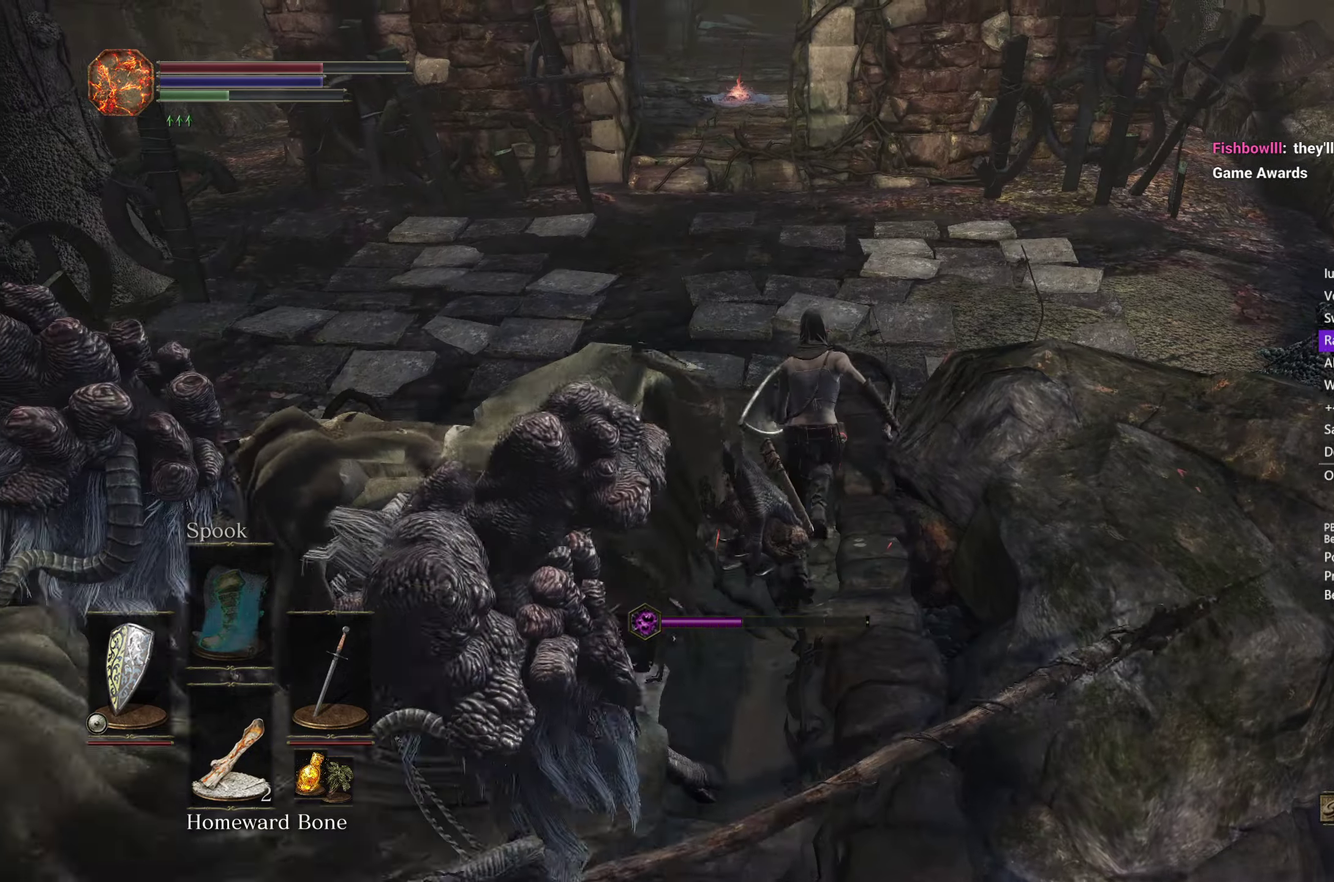
{"buttons": ["B"], "left_stick": "up", "right_stick": "center", "events": [[150, "right_stick", "center"]]}
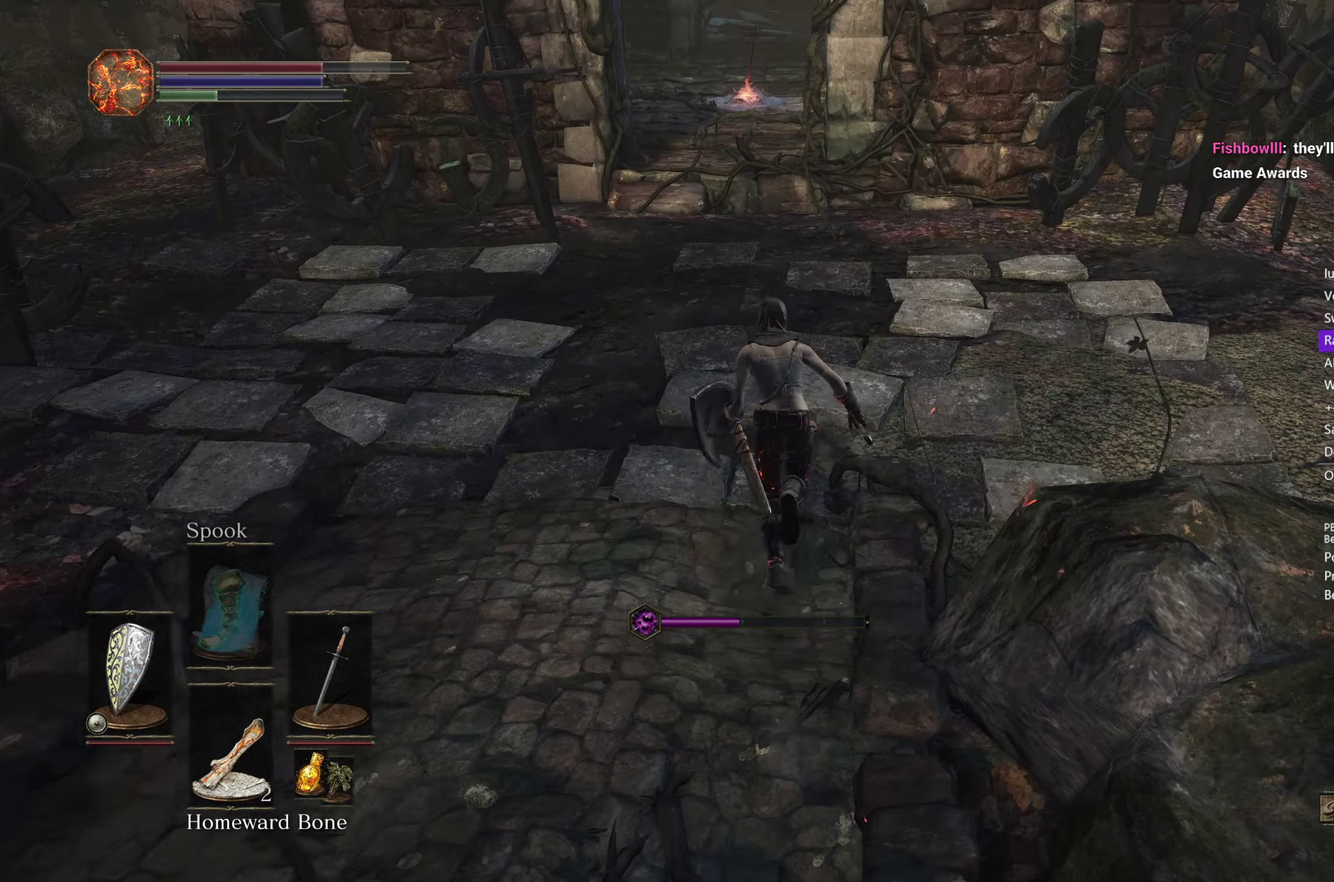
{"buttons": ["B", "L2"], "left_stick": "up", "right_stick": "center"}
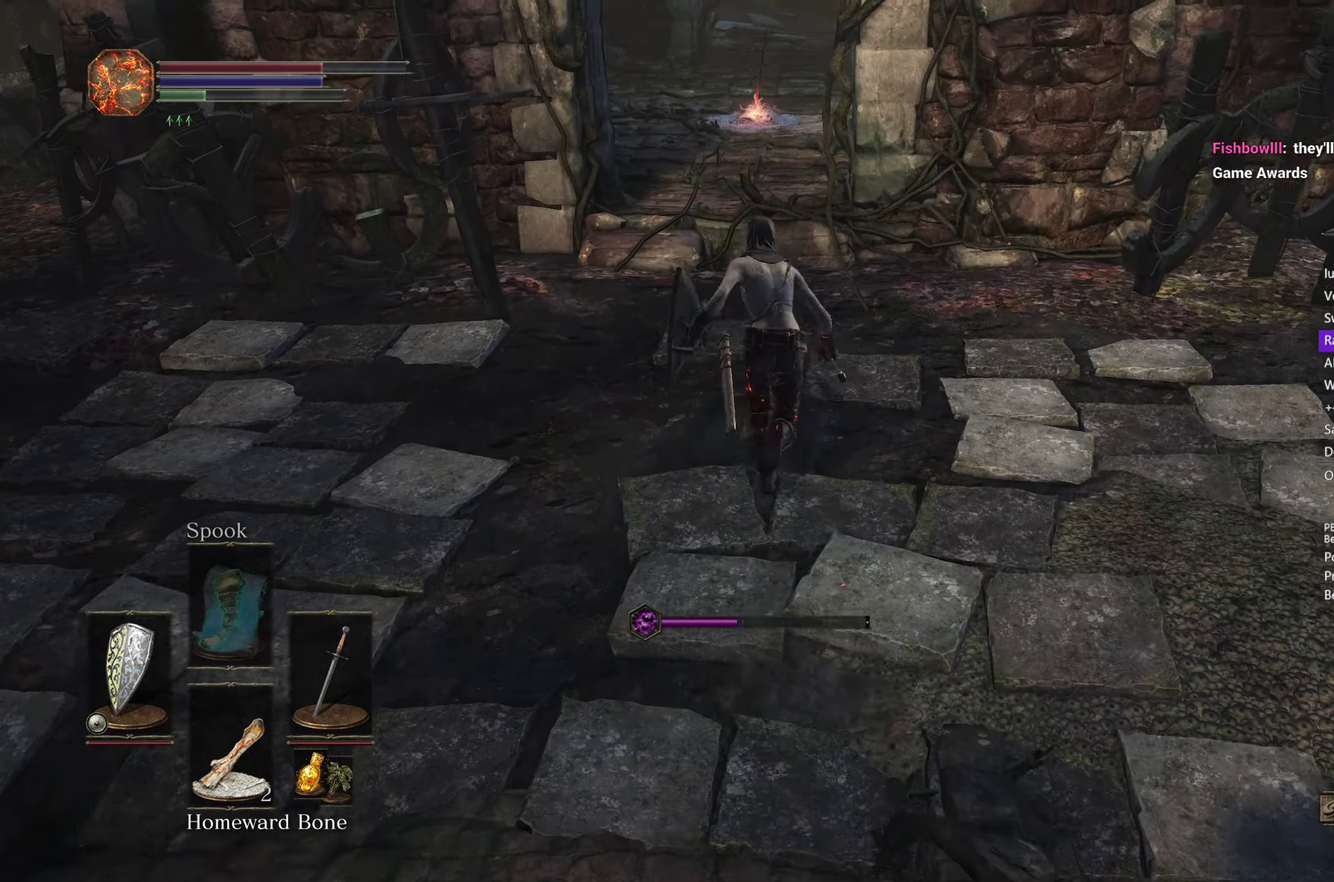
{"buttons": ["B"], "left_stick": "up", "right_stick": "center"}
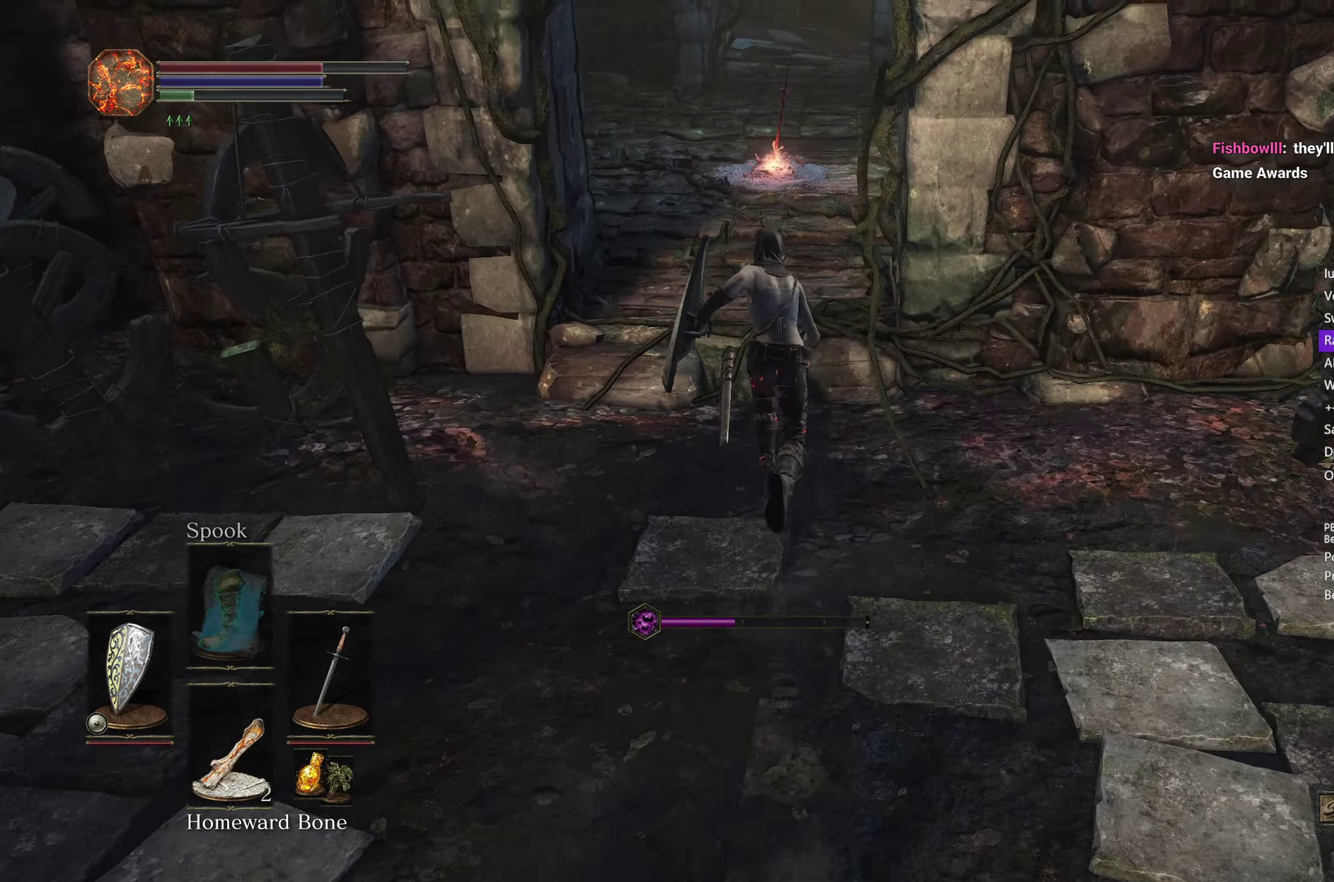
{"buttons": ["B"], "left_stick": "up", "right_stick": "center"}
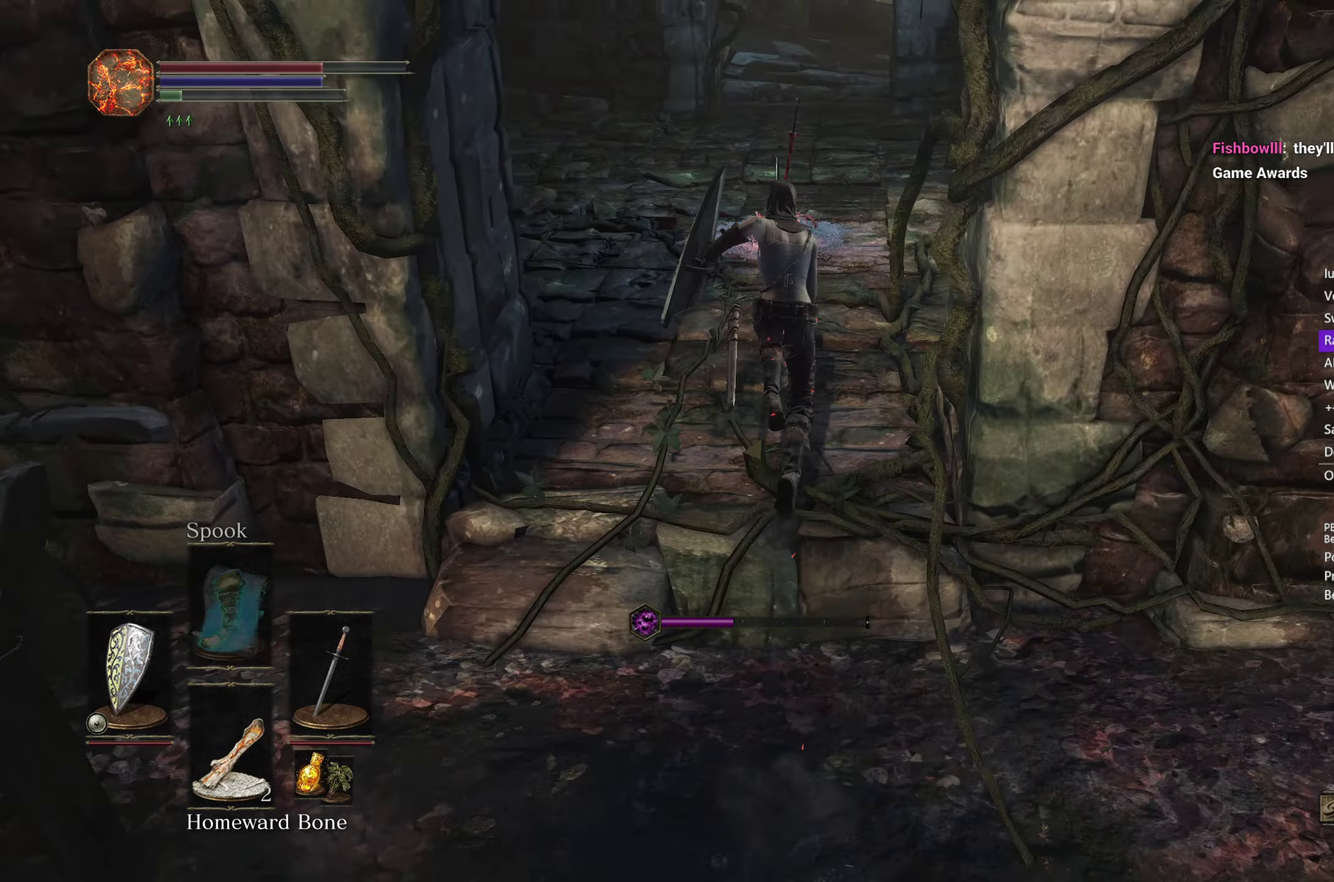
{"buttons": ["B", "L2"], "left_stick": "up", "right_stick": "center"}
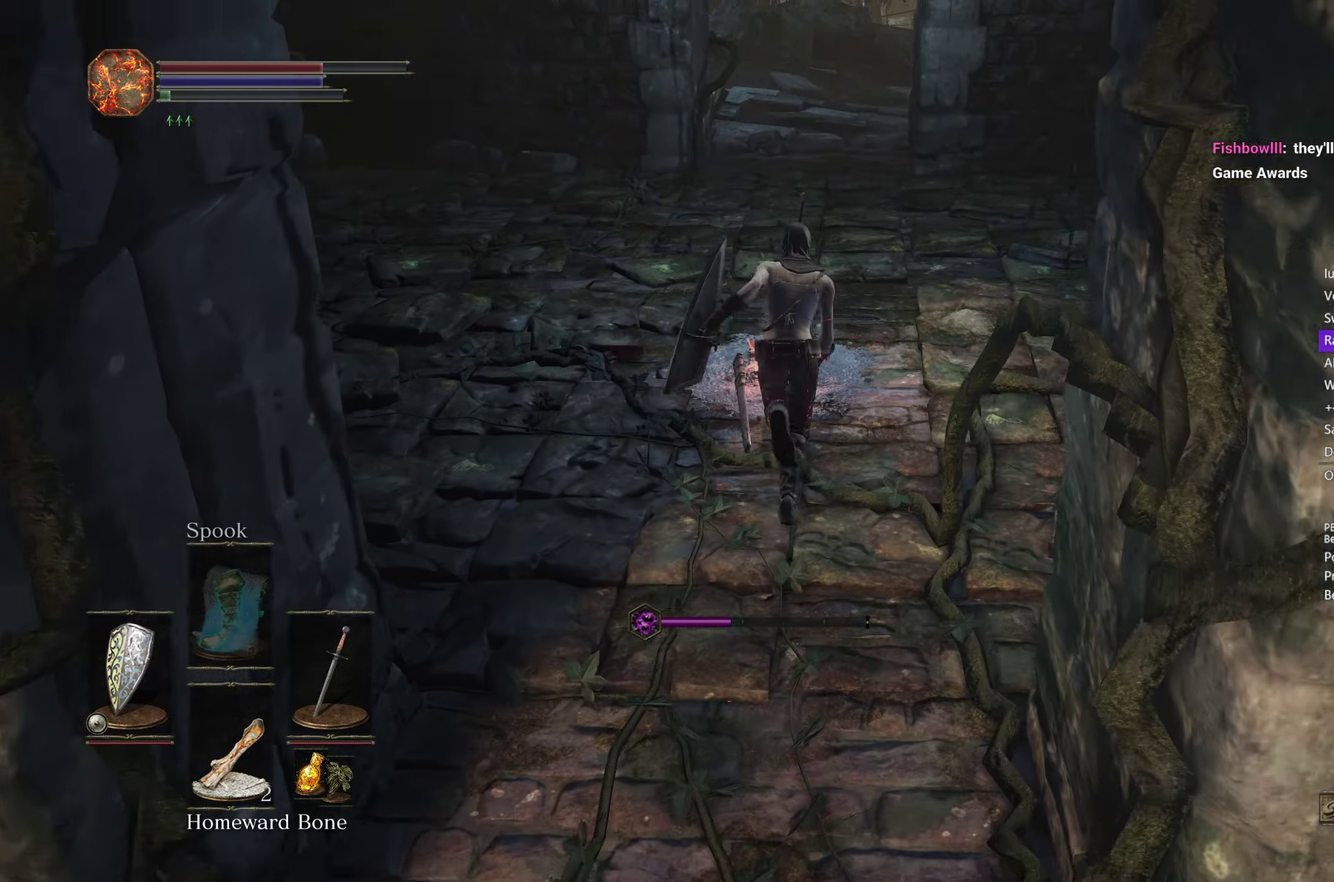
{"buttons": [], "left_stick": "center", "right_stick": "center"}
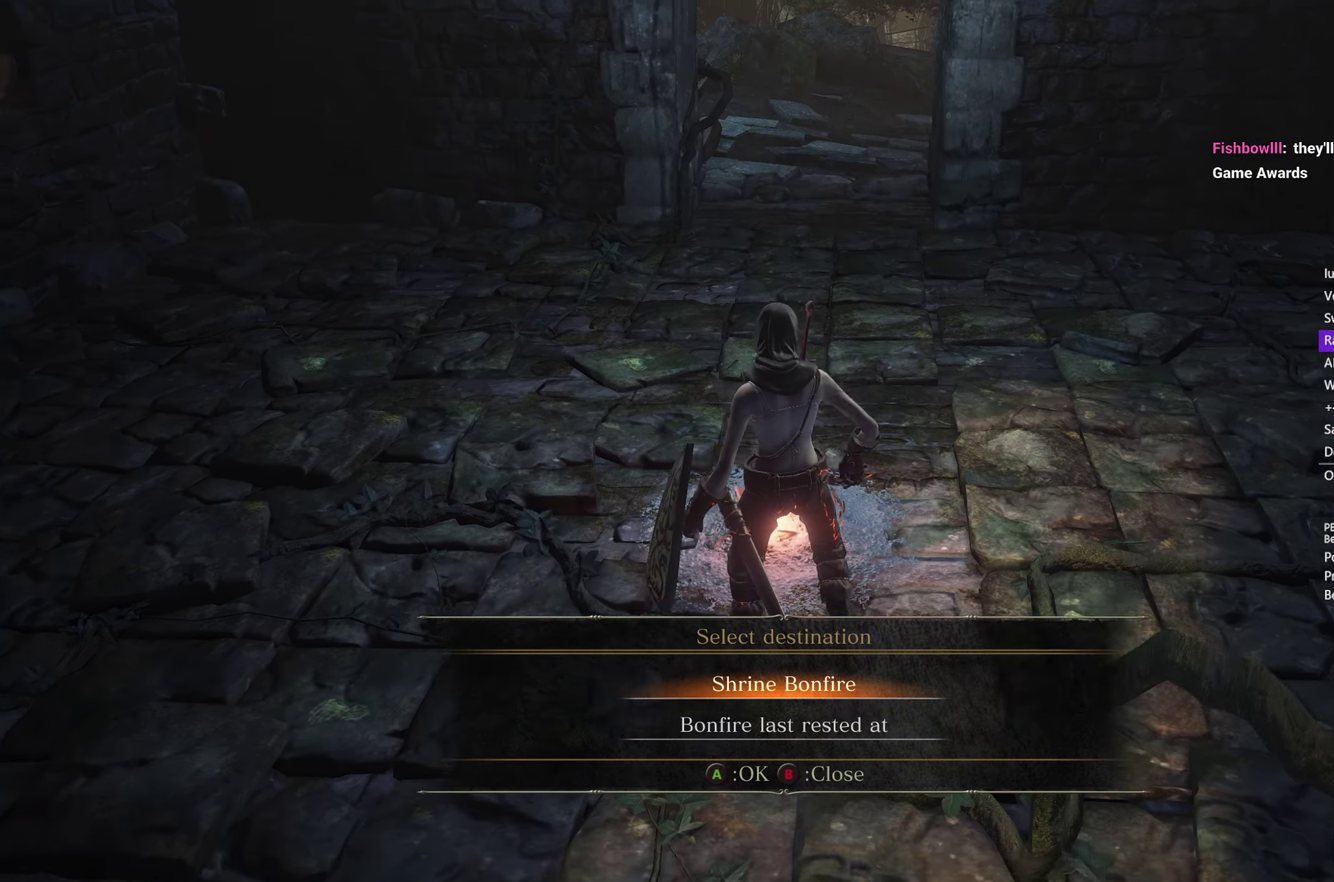
{"buttons": [], "left_stick": "center", "right_stick": "left", "events": [[133, "A", "down"], [217, "A", "up"], [367, "right_stick", "left"]]}
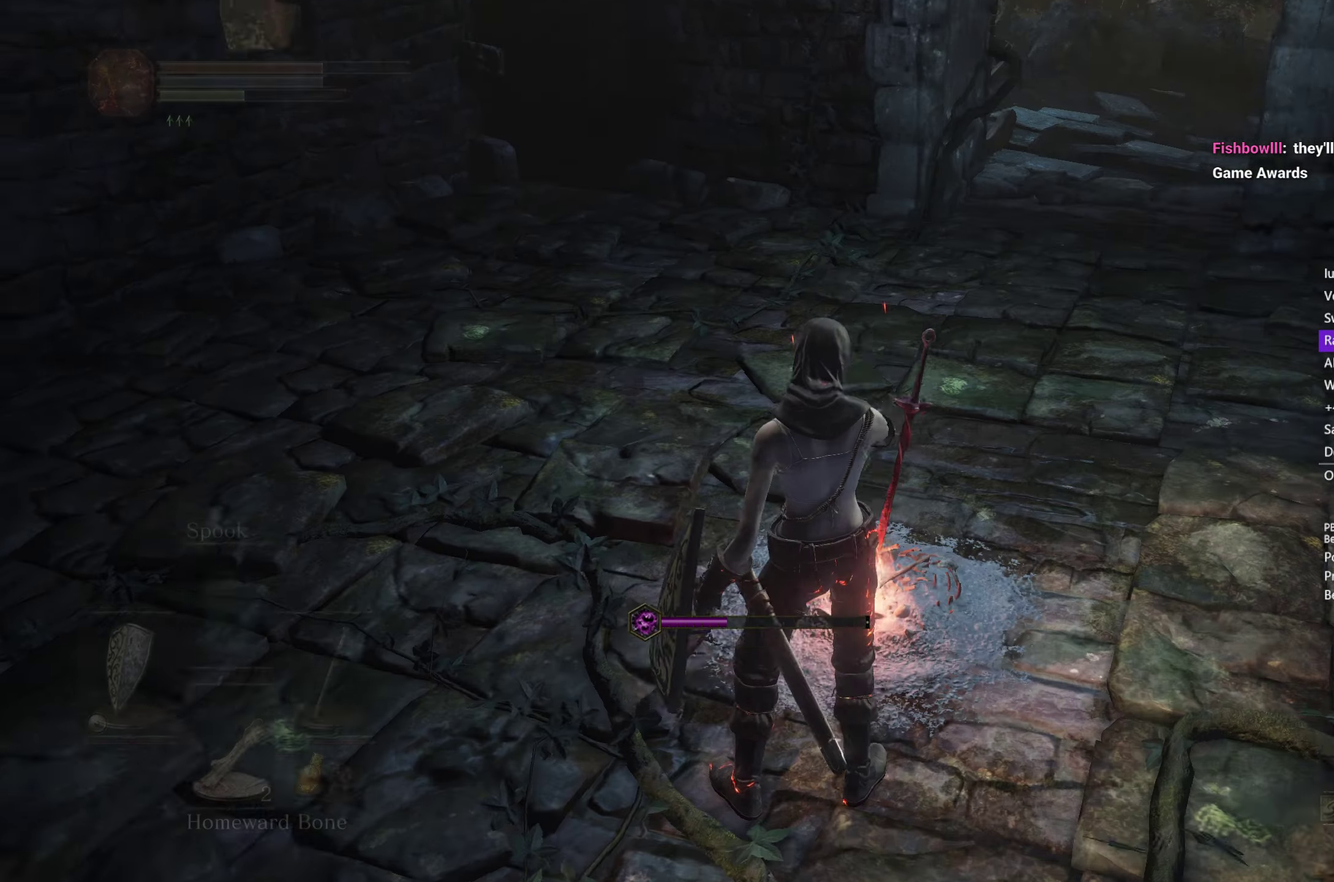
{"buttons": [], "left_stick": "center", "right_stick": "left"}
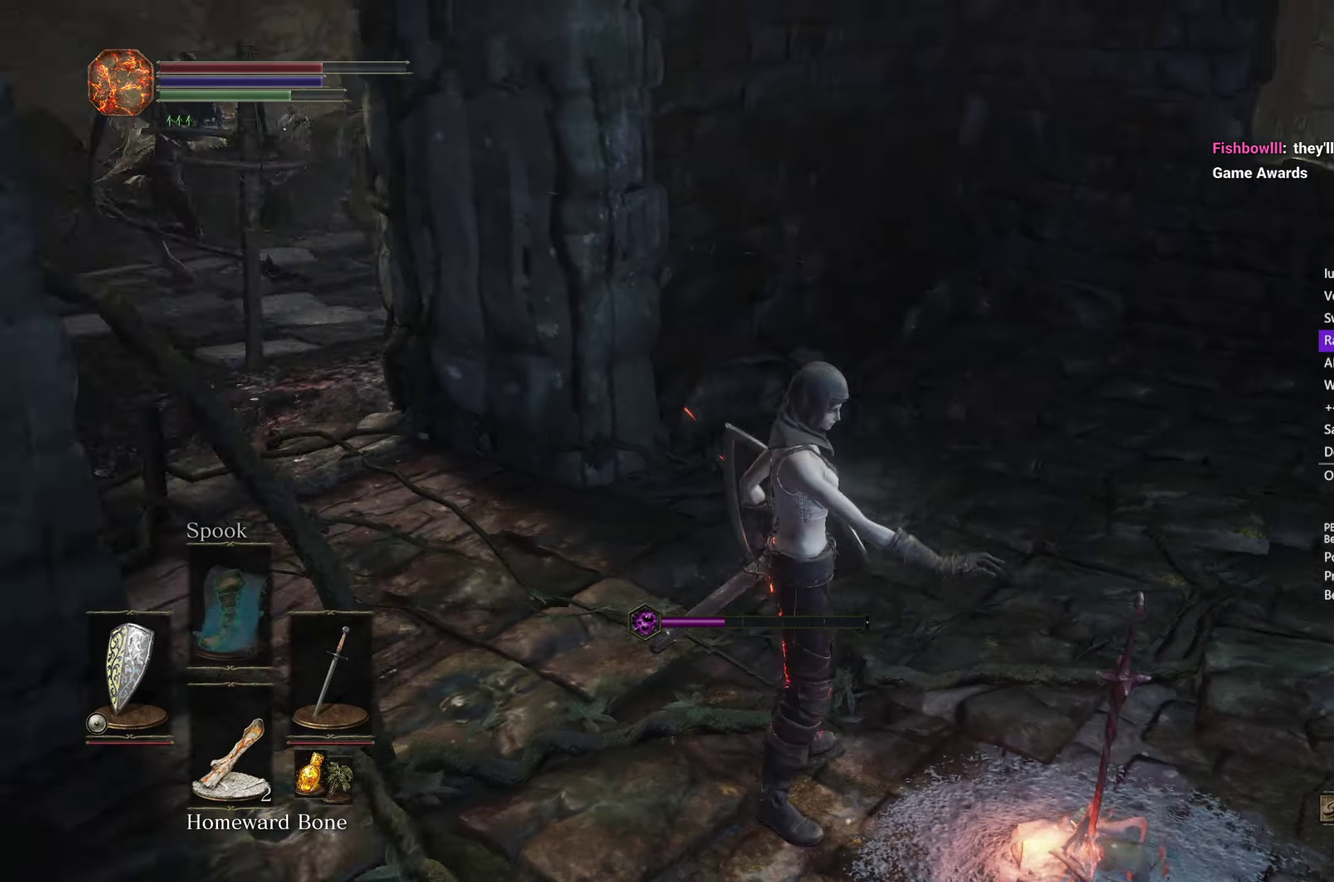
{"buttons": [], "left_stick": "center", "right_stick": "center", "events": [[167, "right_stick", "center"]]}
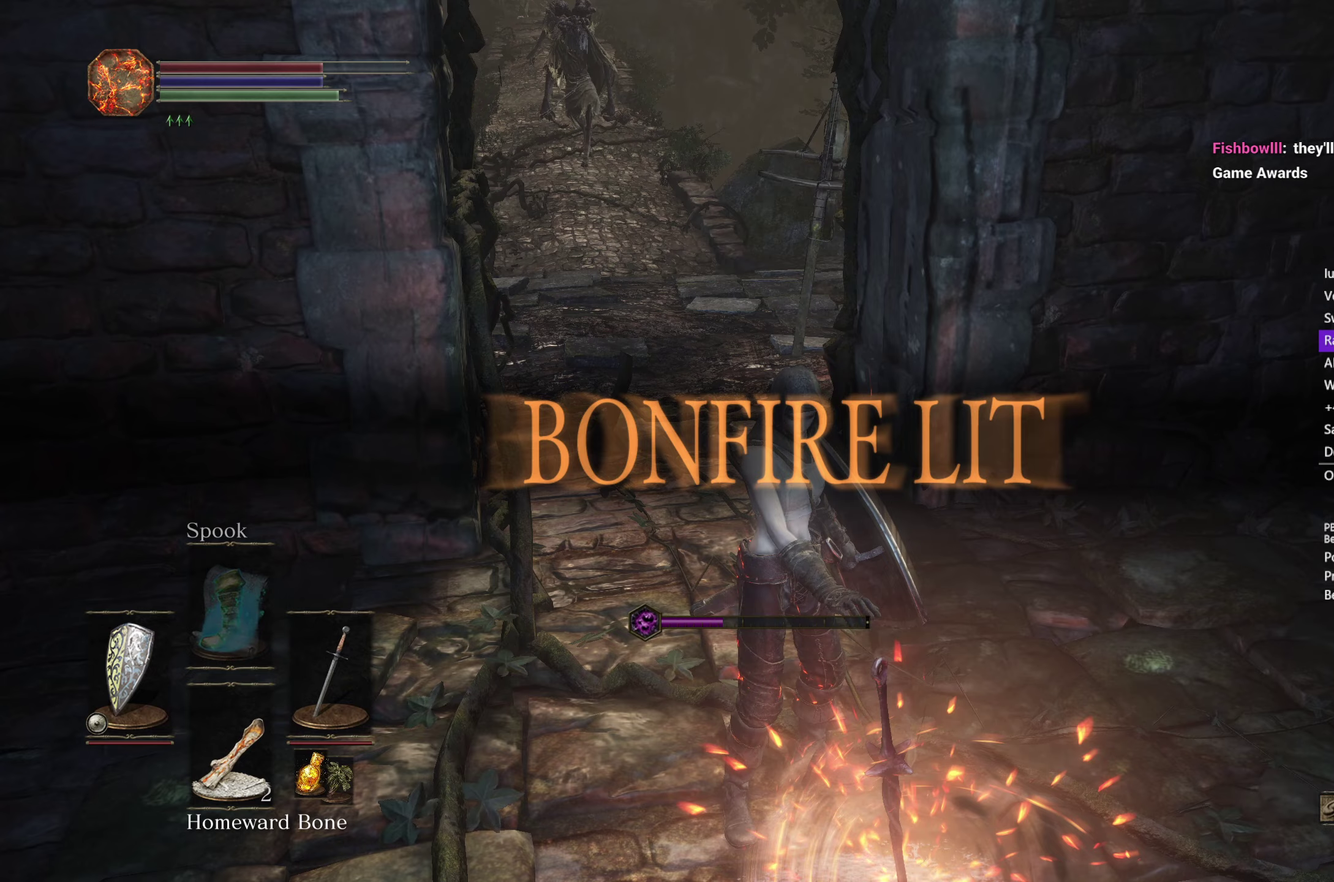
{"buttons": [], "left_stick": "center", "right_stick": "center"}
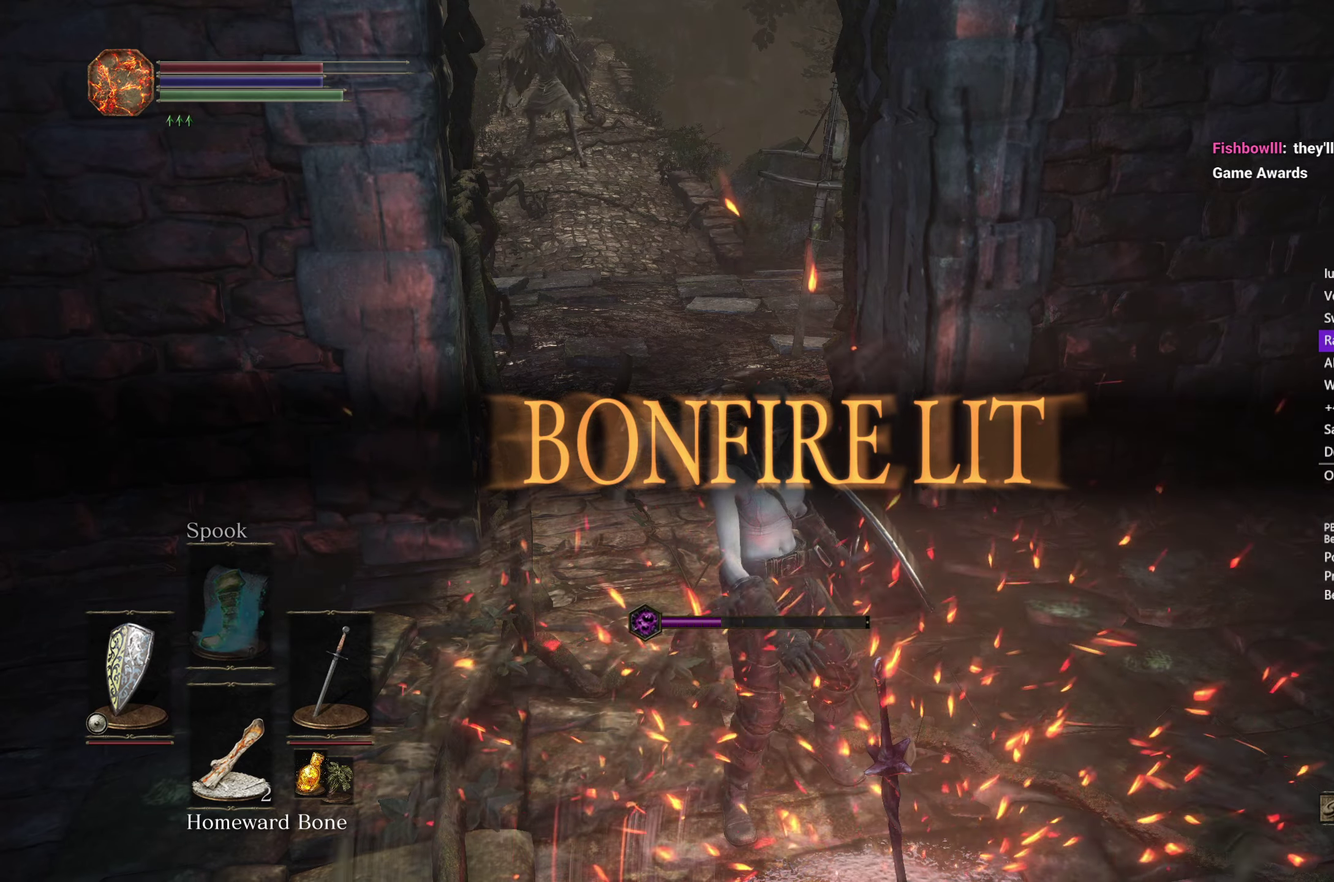
{"buttons": [], "left_stick": "center", "right_stick": "center"}
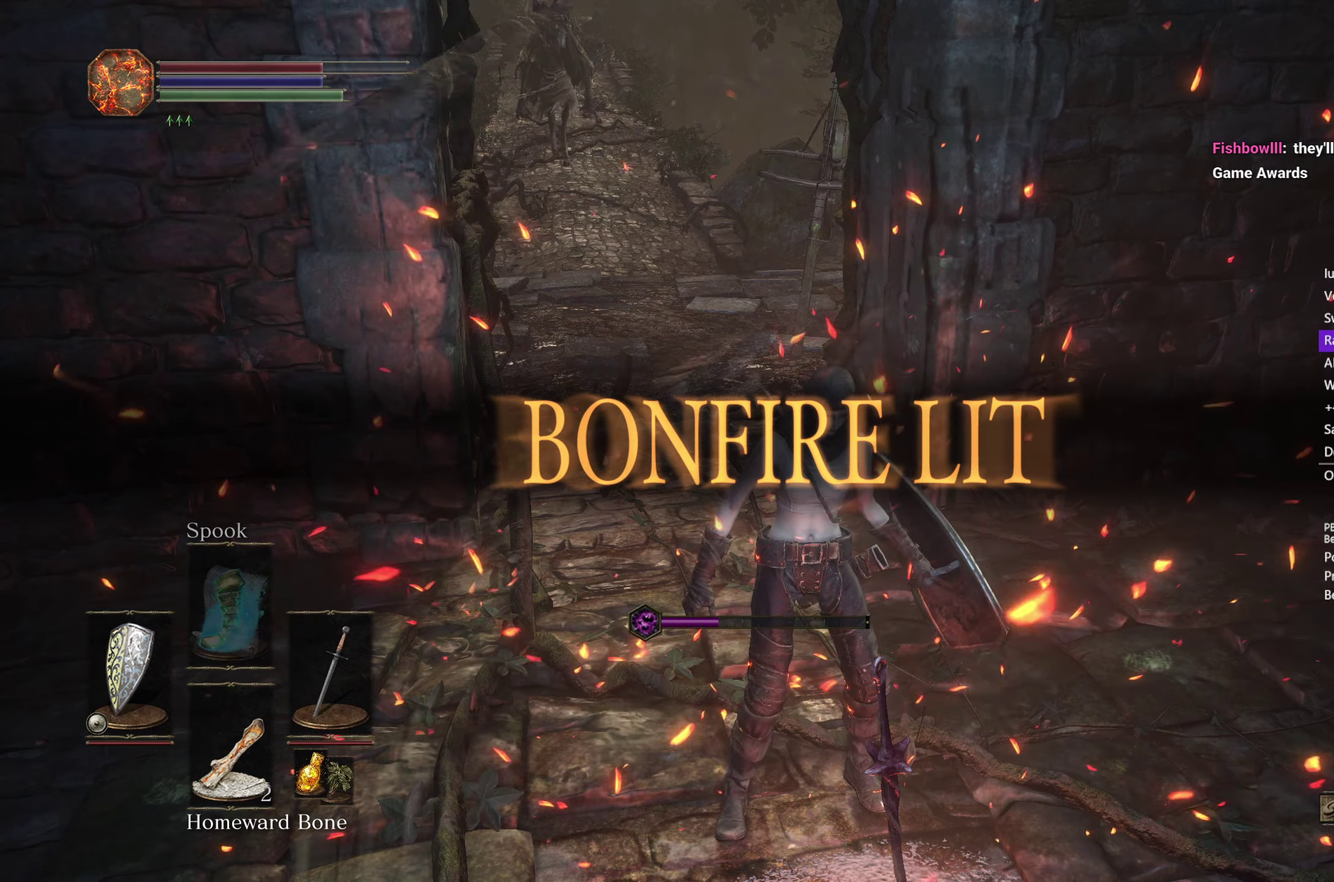
{"buttons": [], "left_stick": "center", "right_stick": "center"}
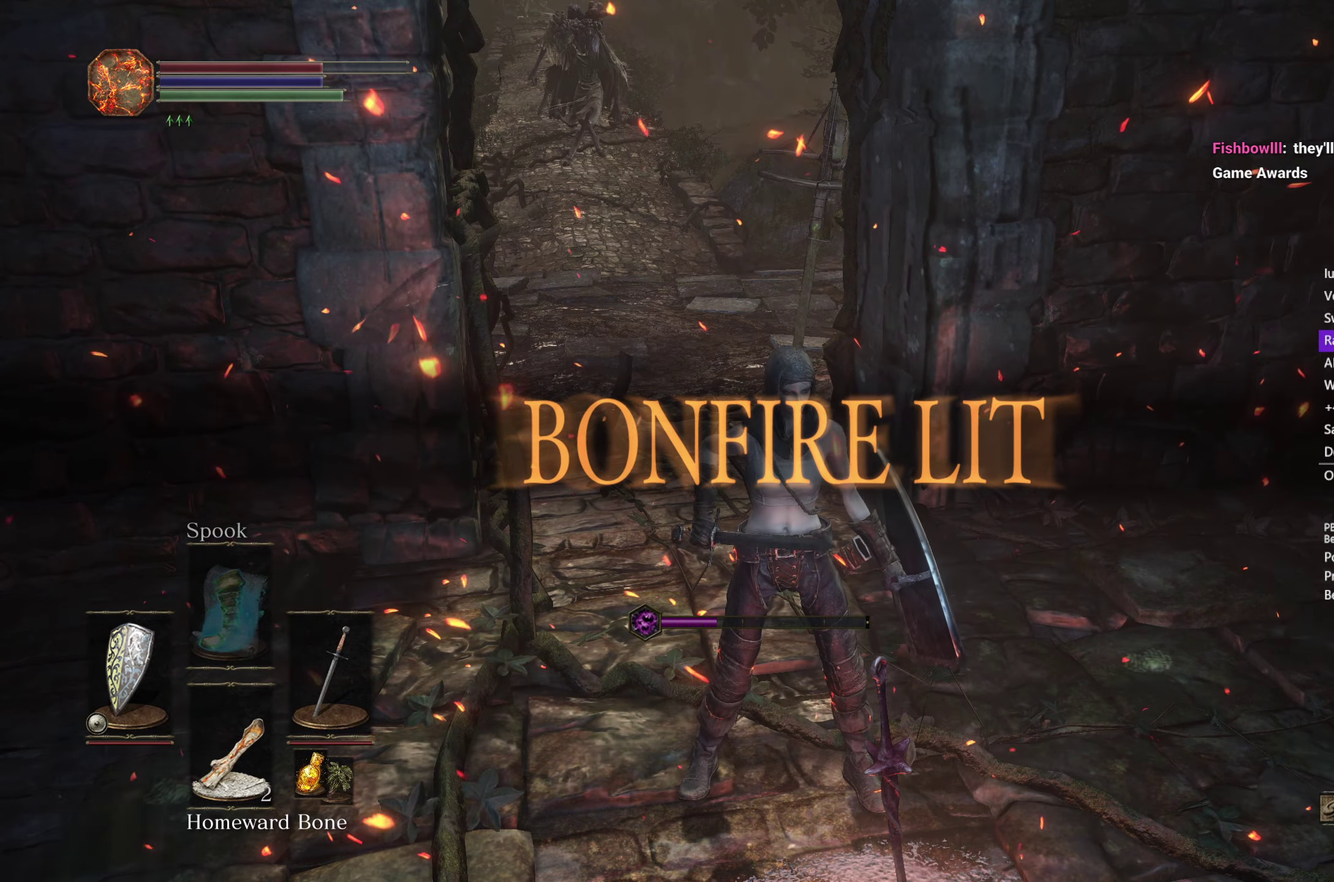
{"buttons": [], "left_stick": "center", "right_stick": "center"}
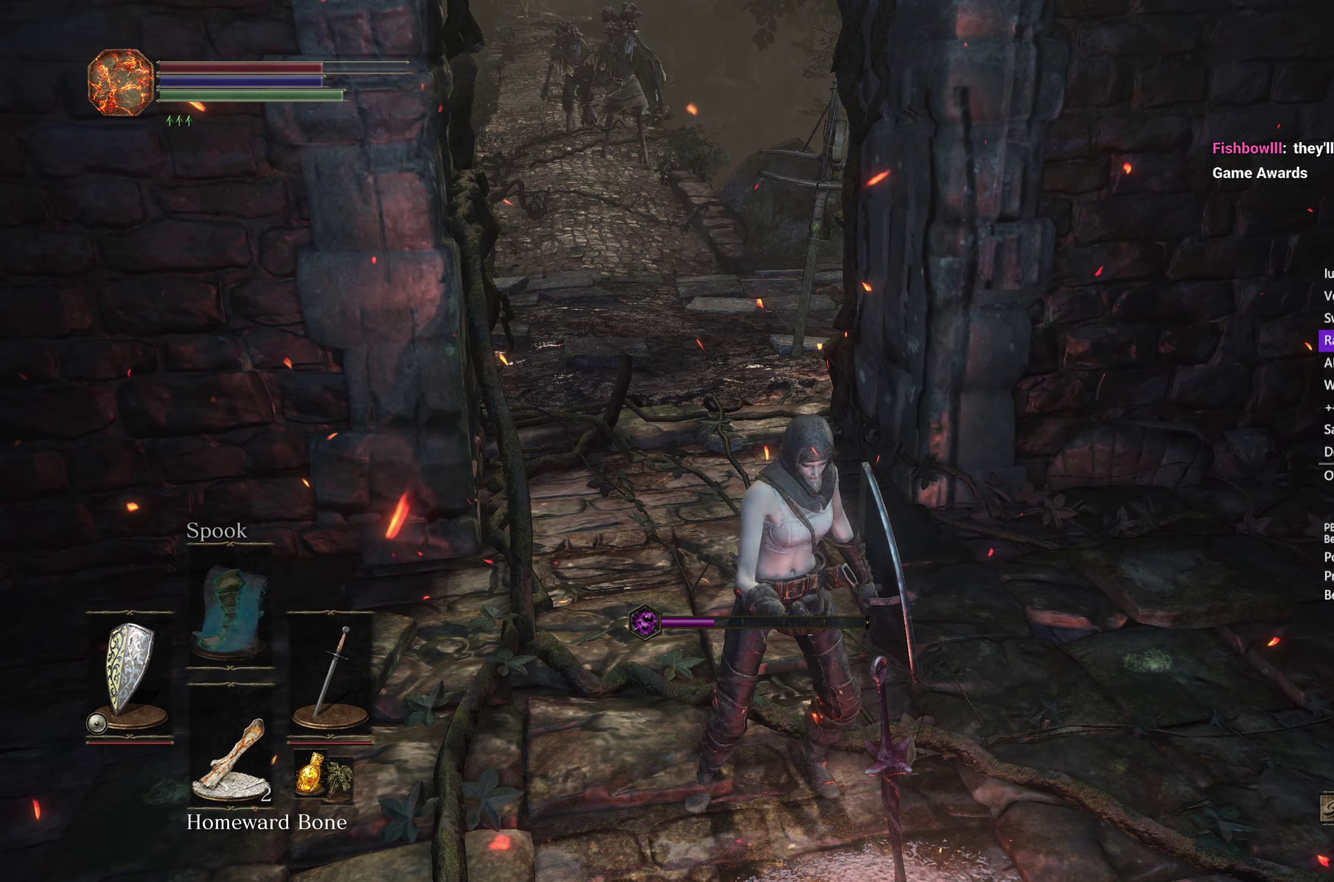
{"buttons": [], "left_stick": "center", "right_stick": "center"}
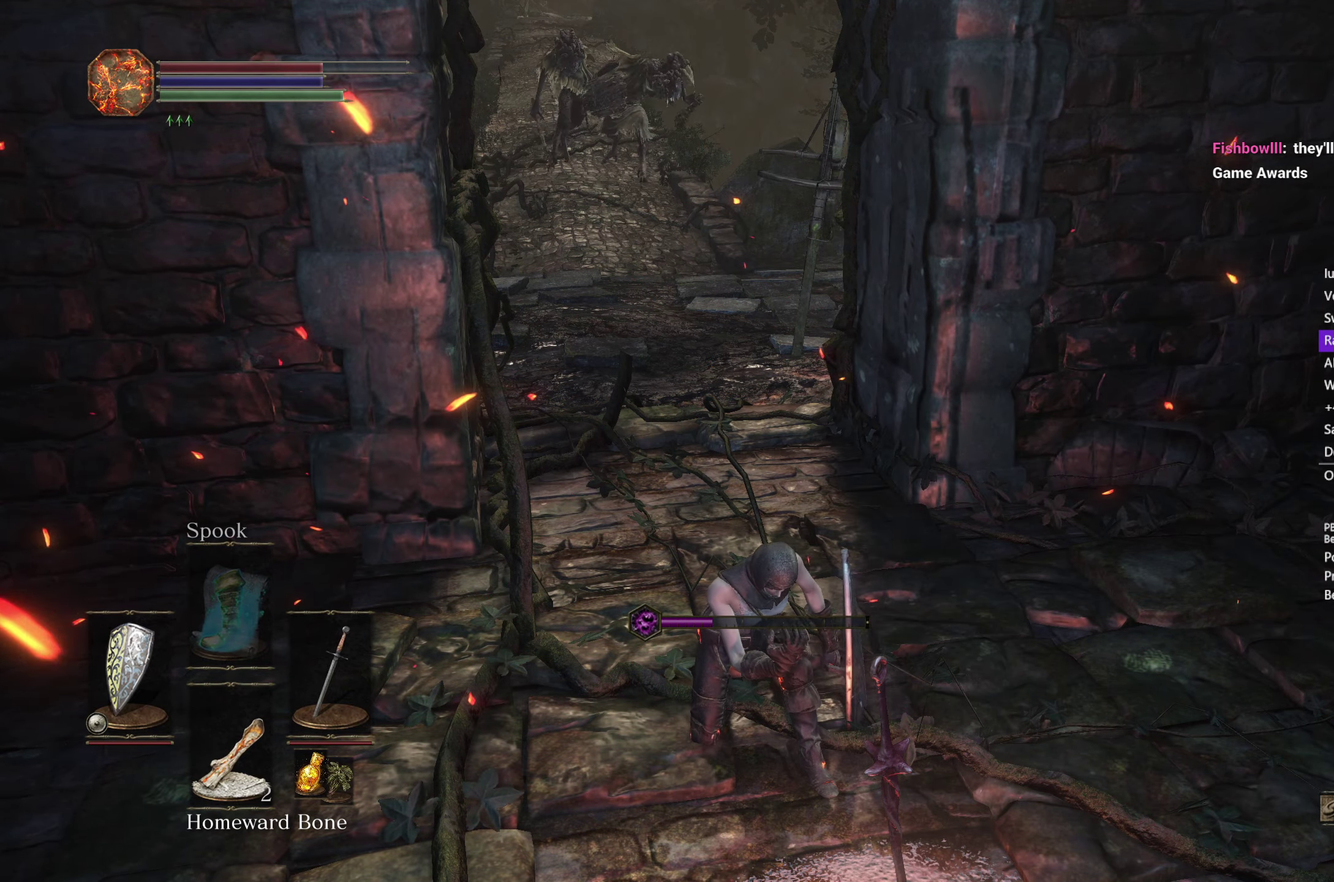
{"buttons": [], "left_stick": "center", "right_stick": "center"}
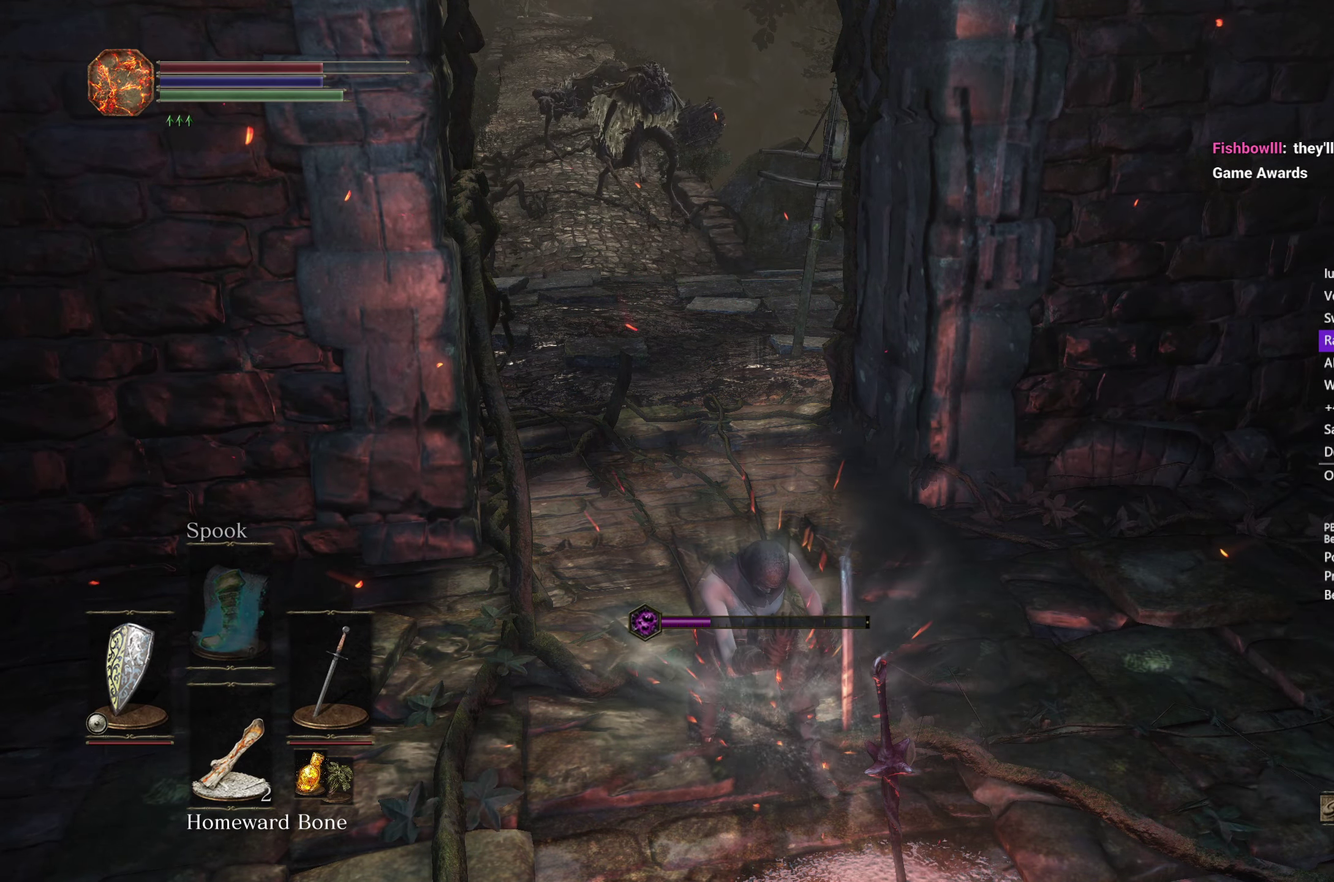
{"buttons": [], "left_stick": "center", "right_stick": "center"}